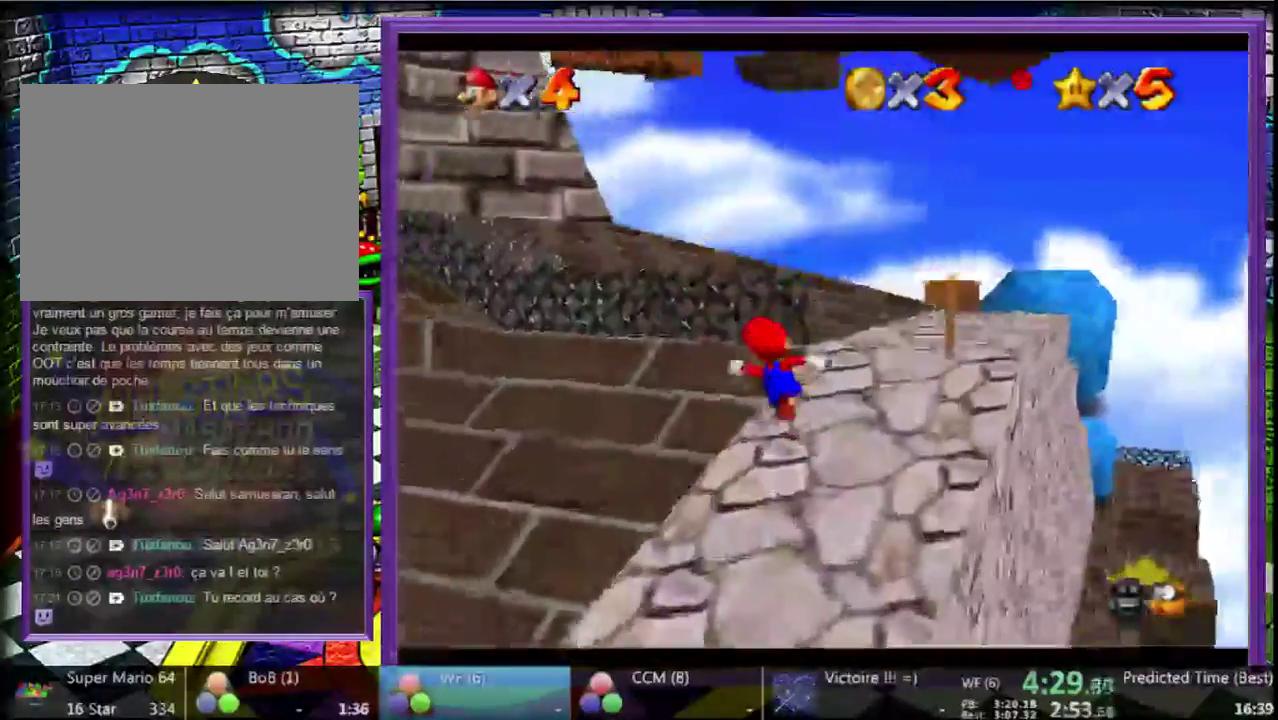
Gameplay with a controller (Nintendo layout); each line is a JSON object with the inputs held at the frame after it. "events" lists button and stick changes between this image and that frame as [ms after this image, input, new state], when the widget could be followed in between. Not read: L3 R3.
{"buttons": [], "left_stick": "up", "events": [[33, "A", "down"], [333, "A", "up"]]}
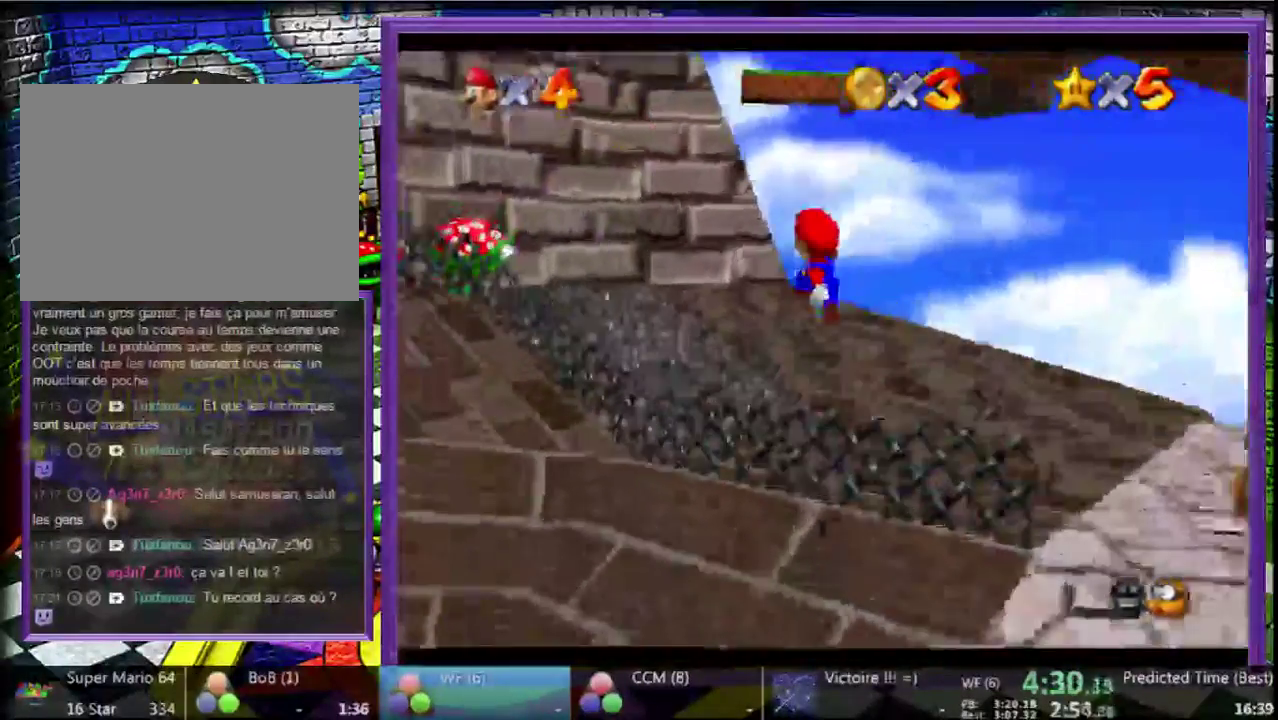
{"buttons": ["A"], "left_stick": "up", "events": [[333, "A", "down"]]}
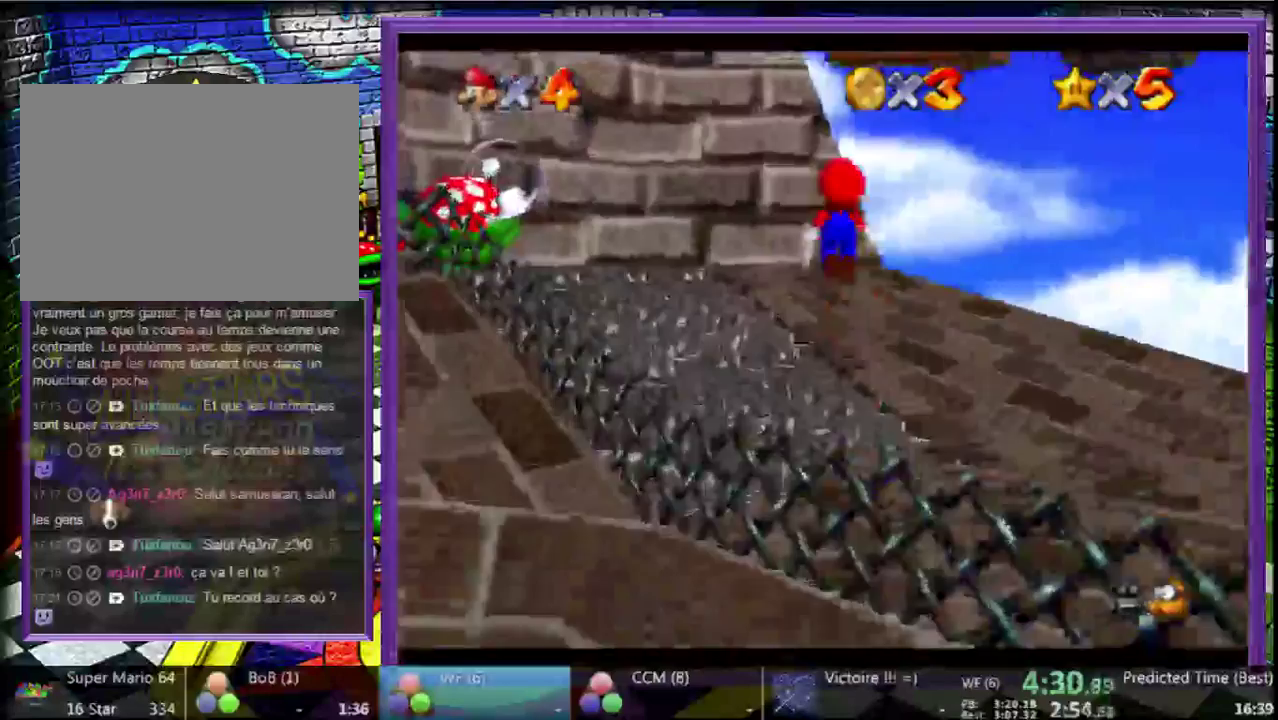
{"buttons": [], "left_stick": "up", "events": [[133, "A", "up"]]}
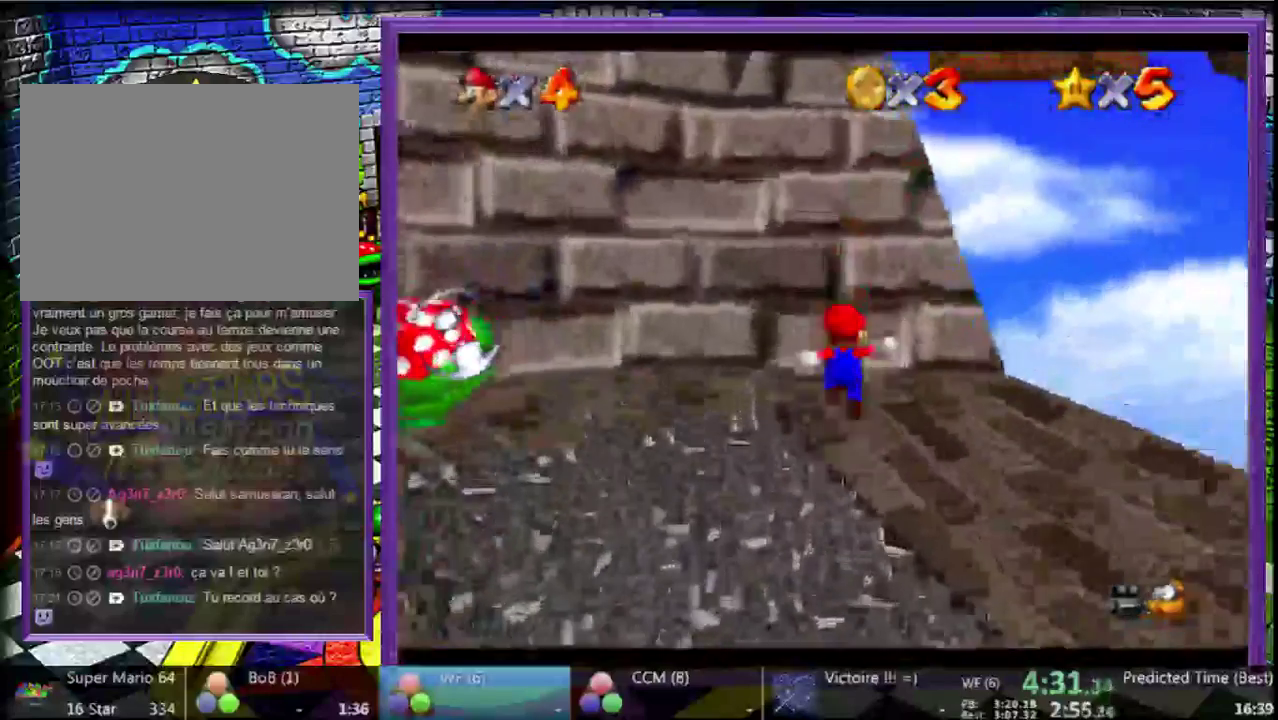
{"buttons": [], "left_stick": "up", "events": [[100, "A", "down"], [367, "A", "up"]]}
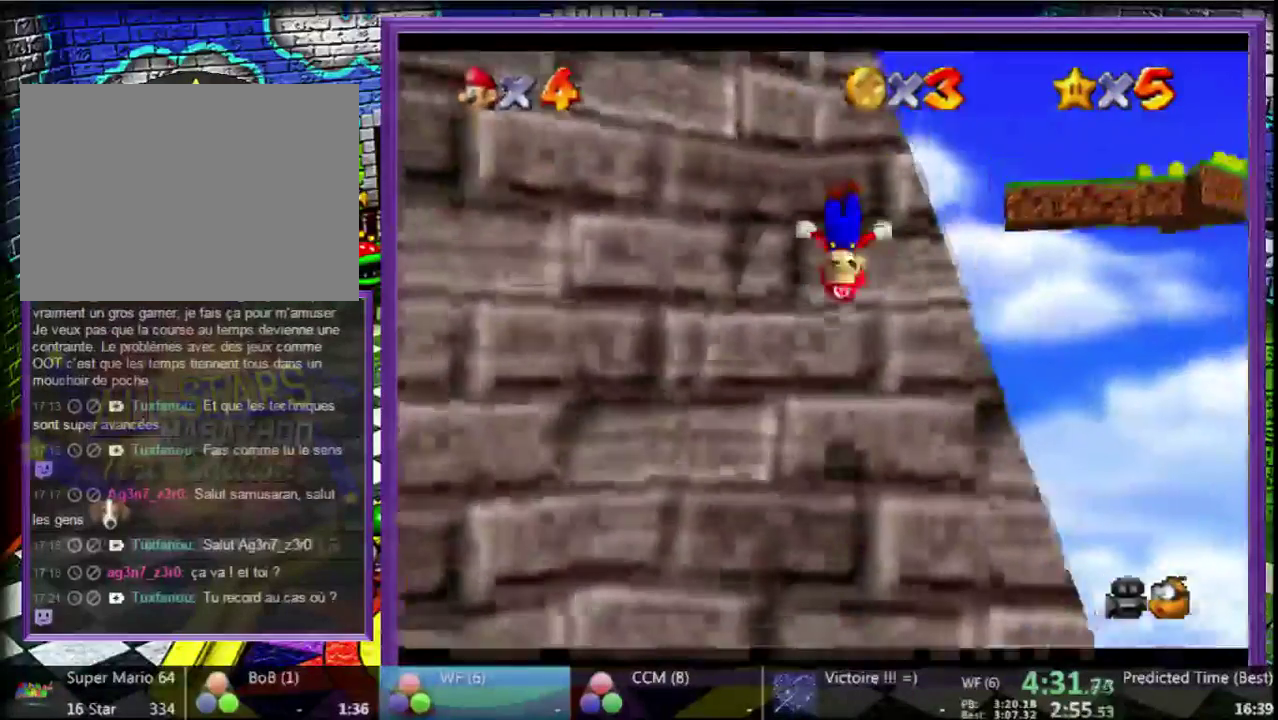
{"buttons": ["A"], "left_stick": "down-left", "events": [[333, "left_stick", "left"], [400, "A", "down"], [467, "left_stick", "down-left"]]}
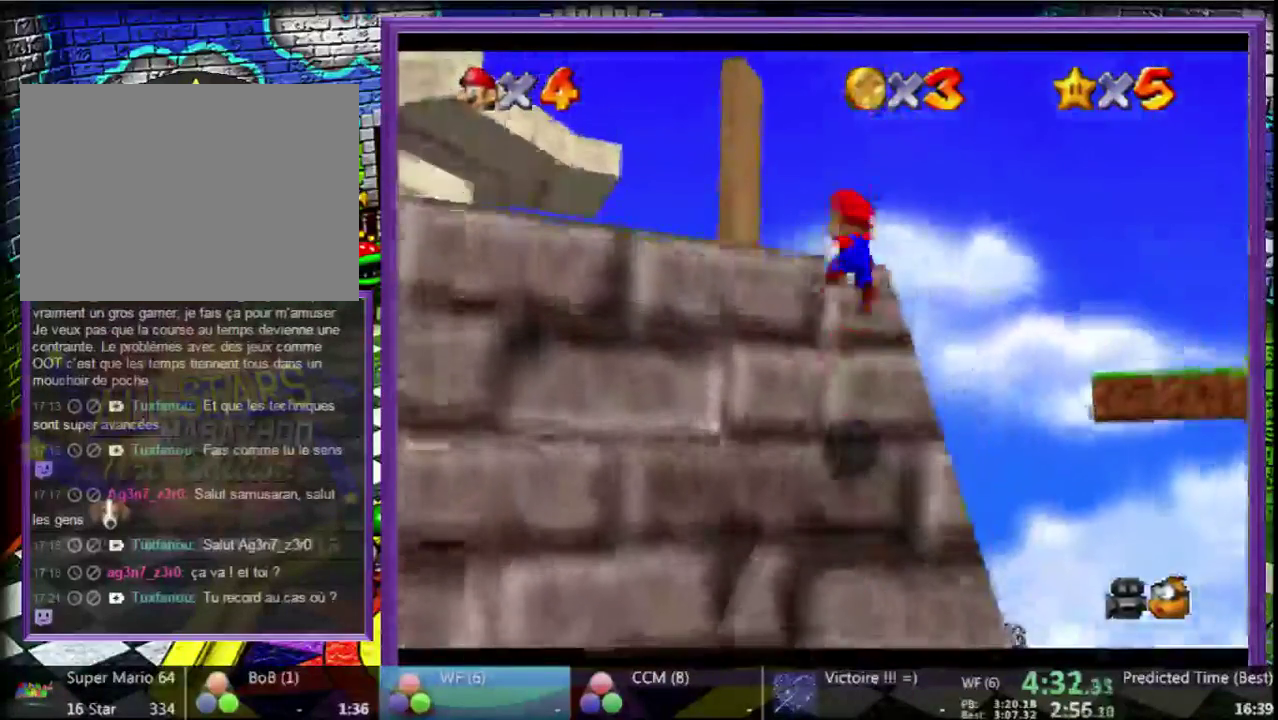
{"buttons": [], "left_stick": "down-left", "events": [[200, "B", "down"], [267, "left_stick", "down"], [300, "B", "up"], [333, "A", "up"], [433, "left_stick", "down-left"]]}
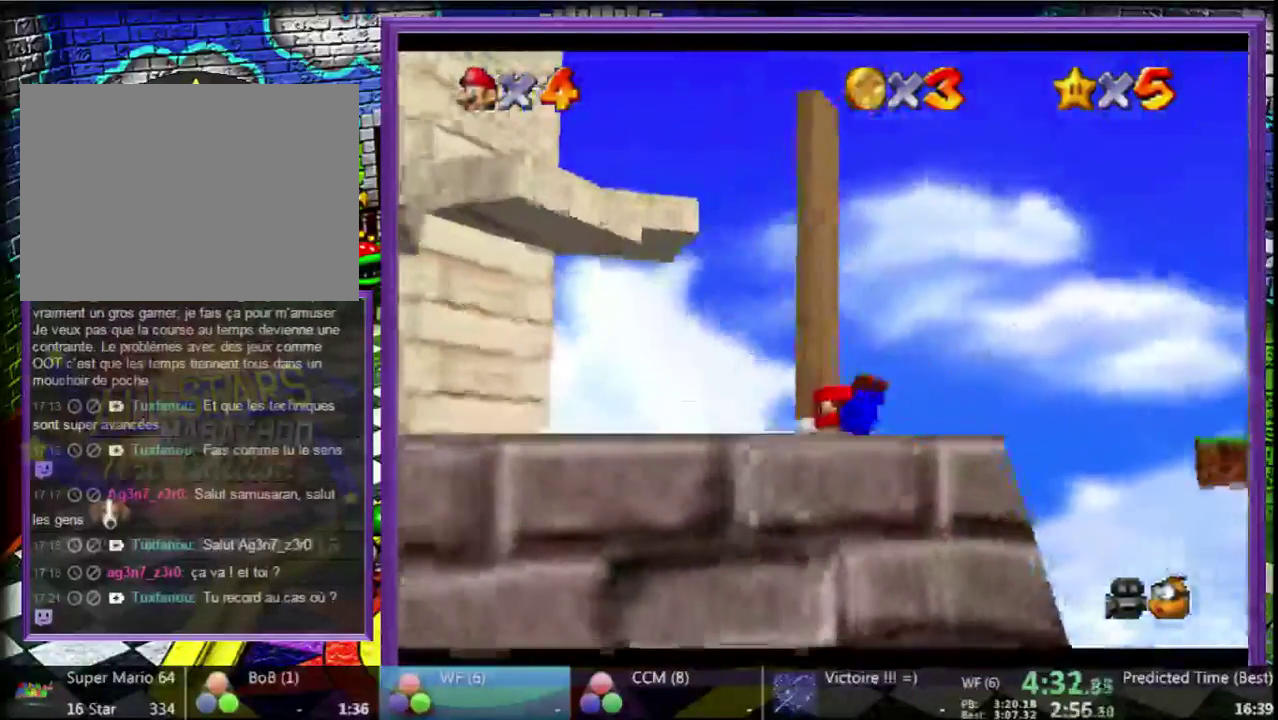
{"buttons": [], "left_stick": "left", "events": [[100, "left_stick", "left"], [167, "A", "down"], [400, "A", "up"]]}
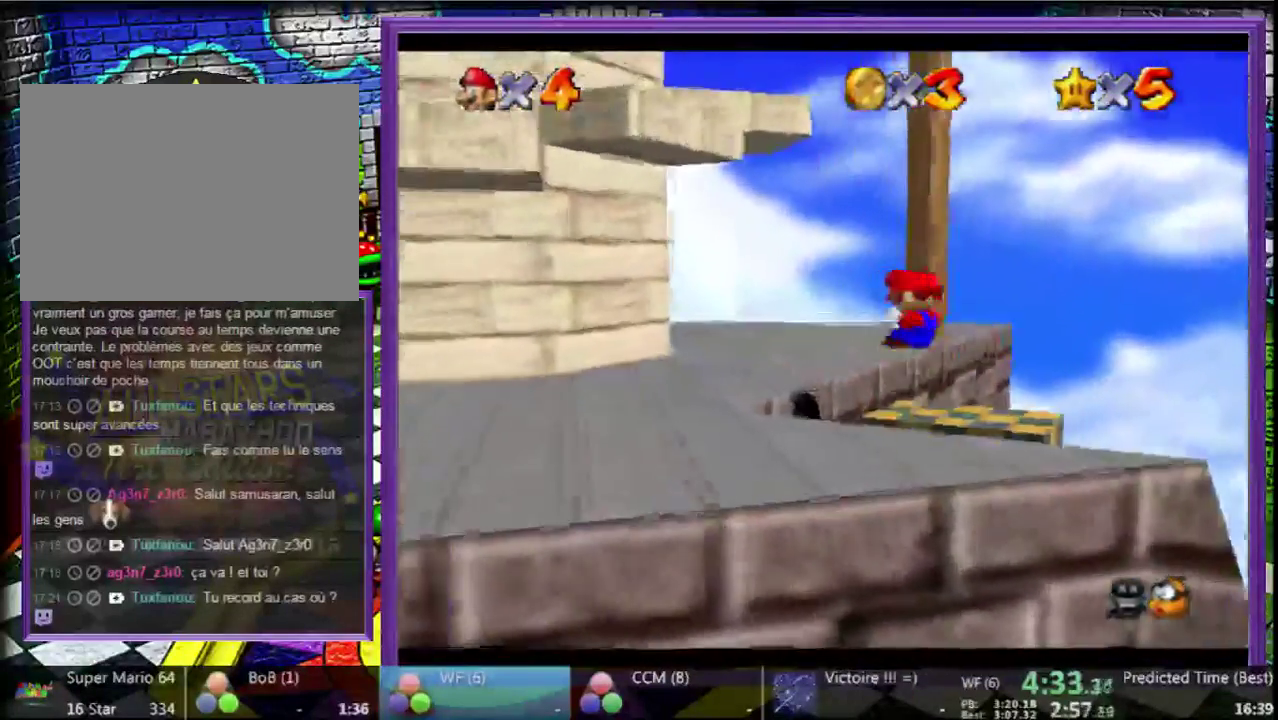
{"buttons": ["B"], "left_stick": "left", "events": [[433, "B", "down"]]}
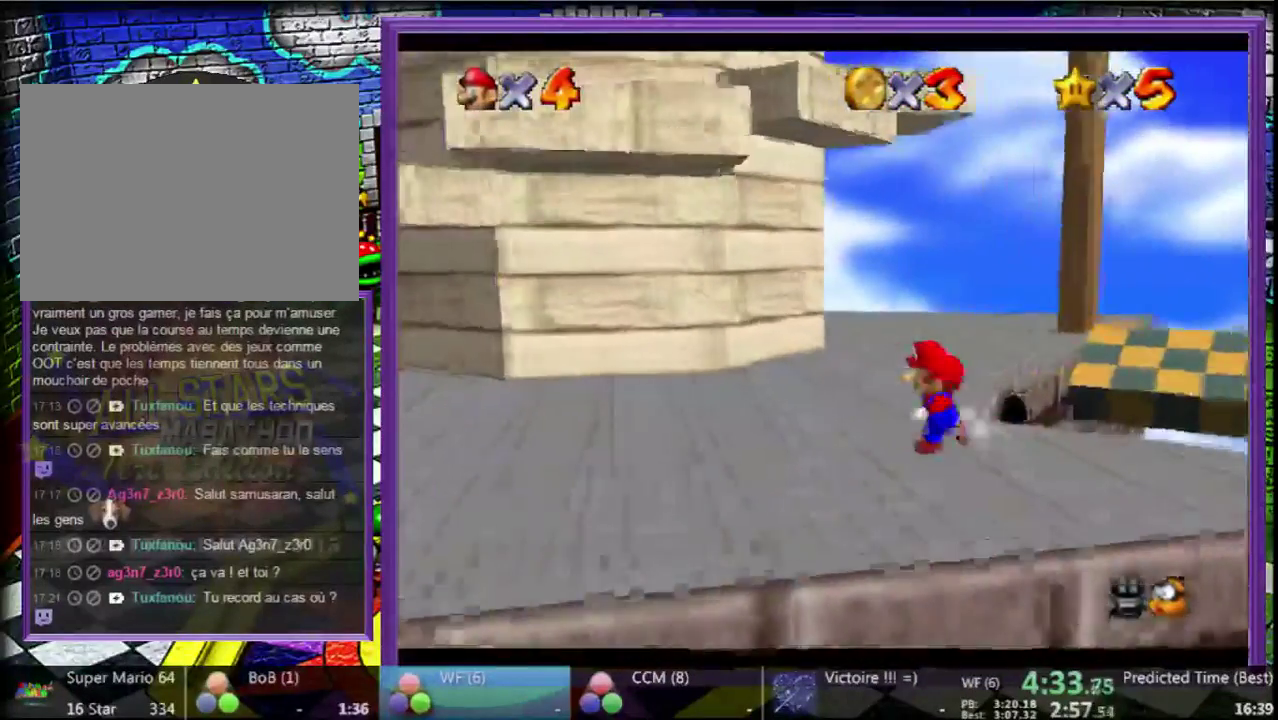
{"buttons": ["A"], "left_stick": "left", "events": [[67, "B", "up"], [500, "A", "down"]]}
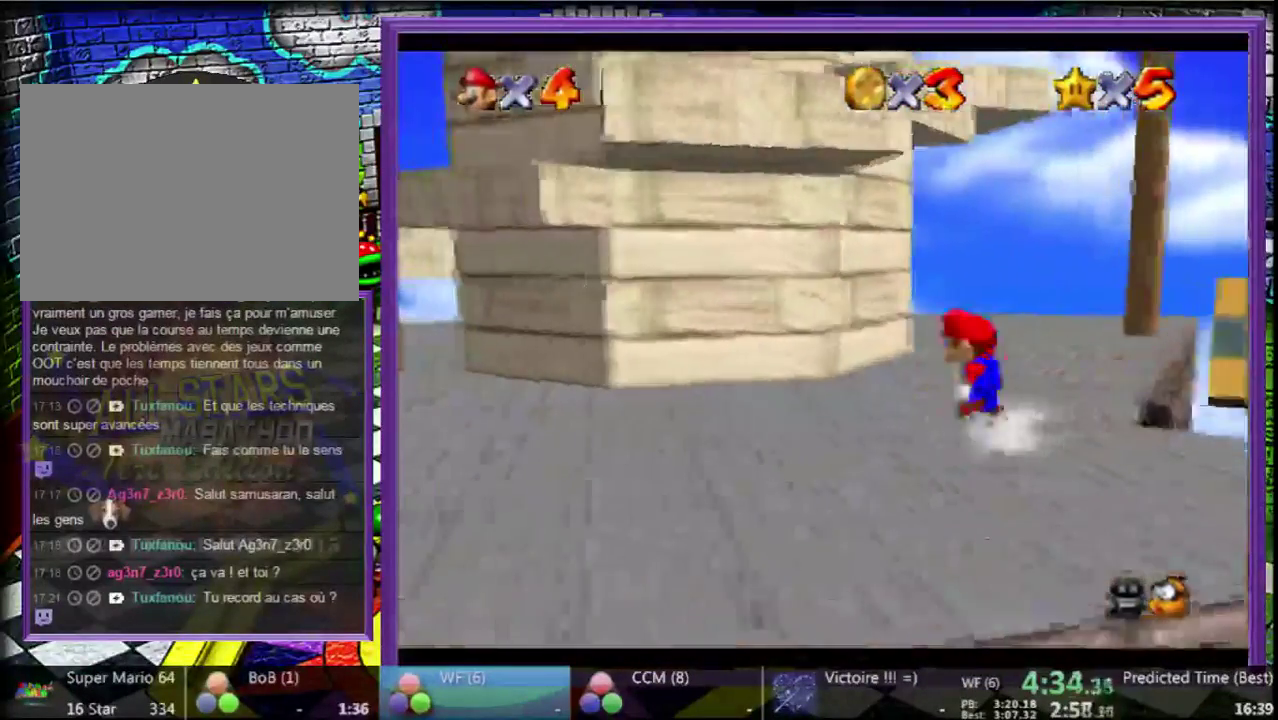
{"buttons": [], "left_stick": "left", "events": [[100, "A", "up"], [433, "B", "down"], [500, "B", "up"]]}
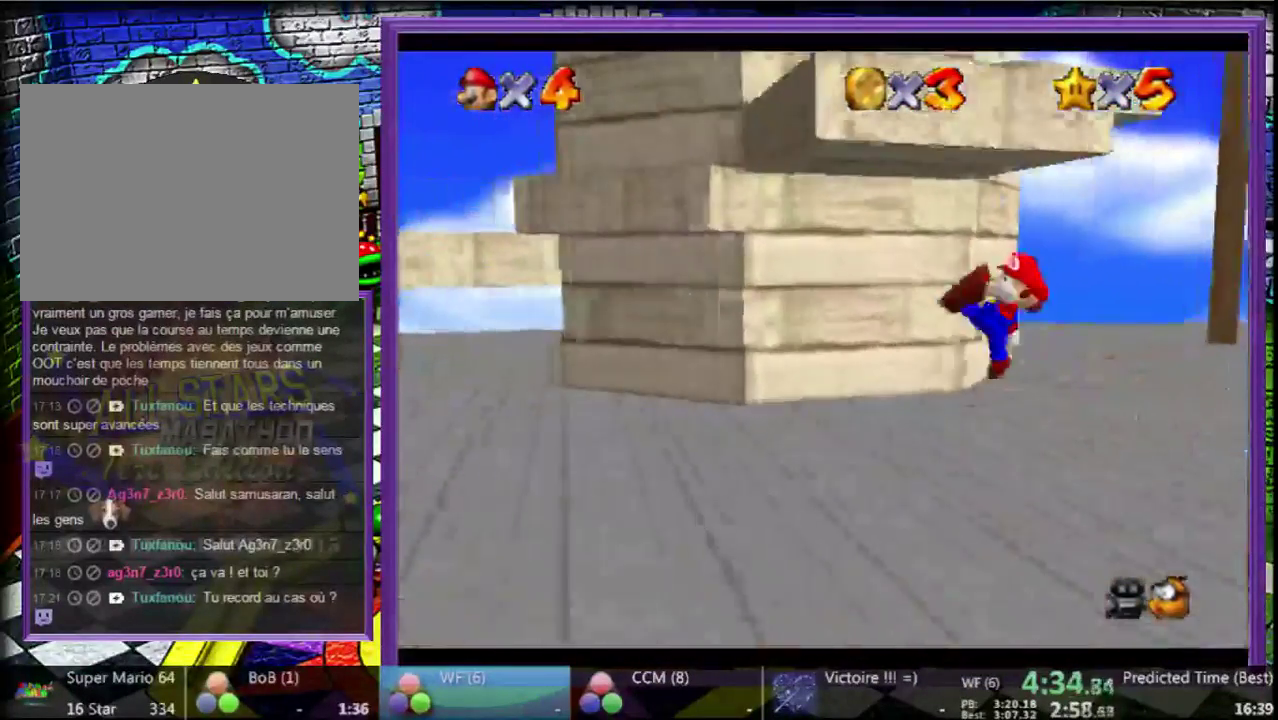
{"buttons": [], "left_stick": "left", "events": [[100, "B", "down"], [167, "B", "up"]]}
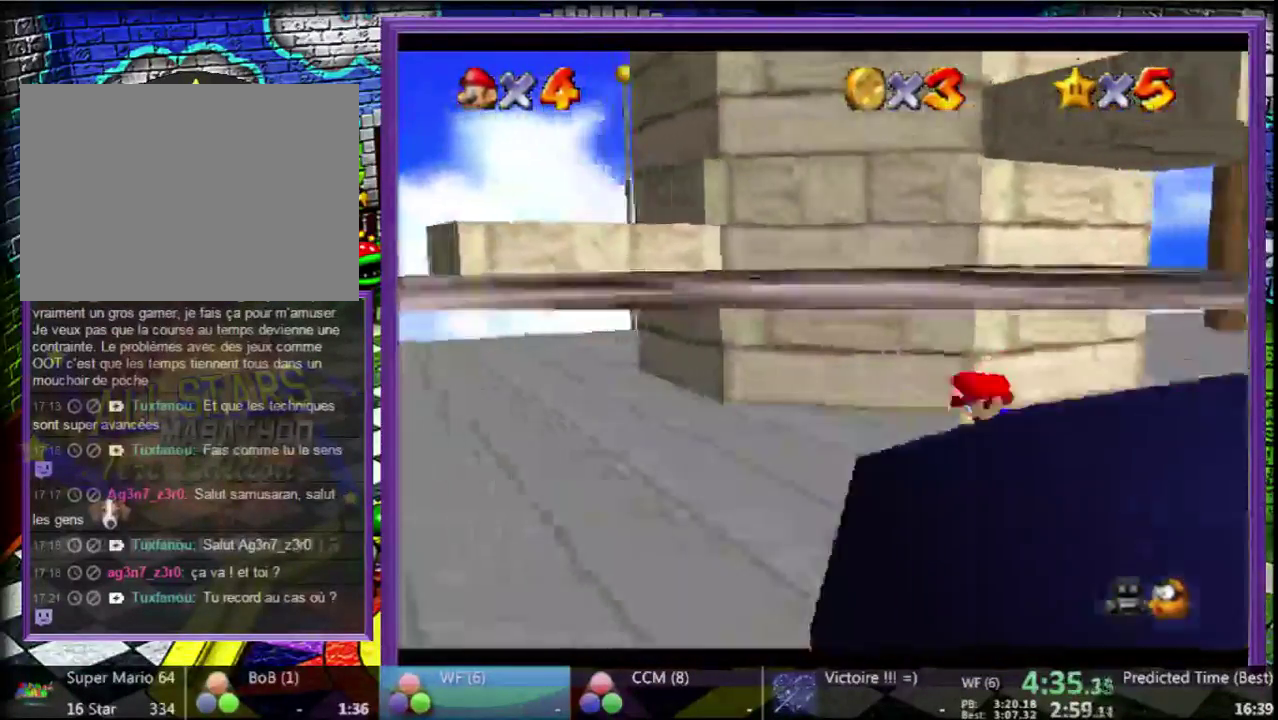
{"buttons": ["A"], "left_stick": "left", "events": [[267, "A", "down"]]}
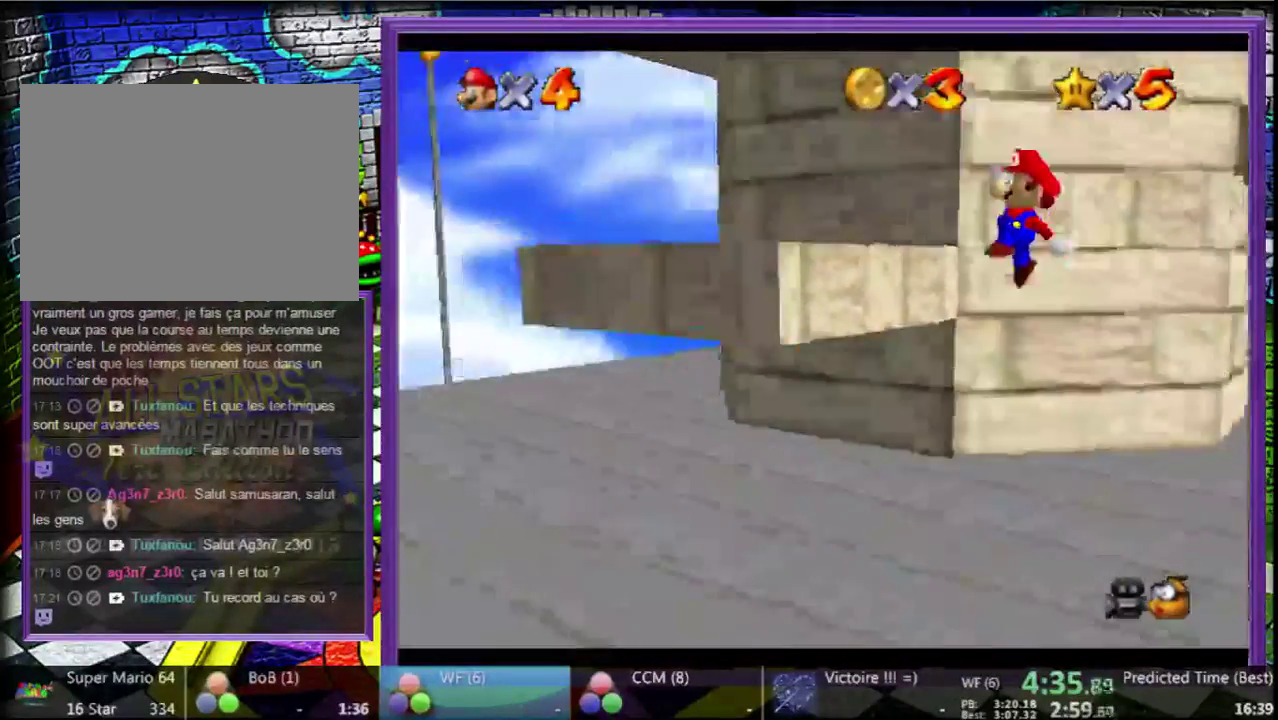
{"buttons": [], "left_stick": "center", "events": [[67, "A", "up"], [133, "left_stick", "center"]]}
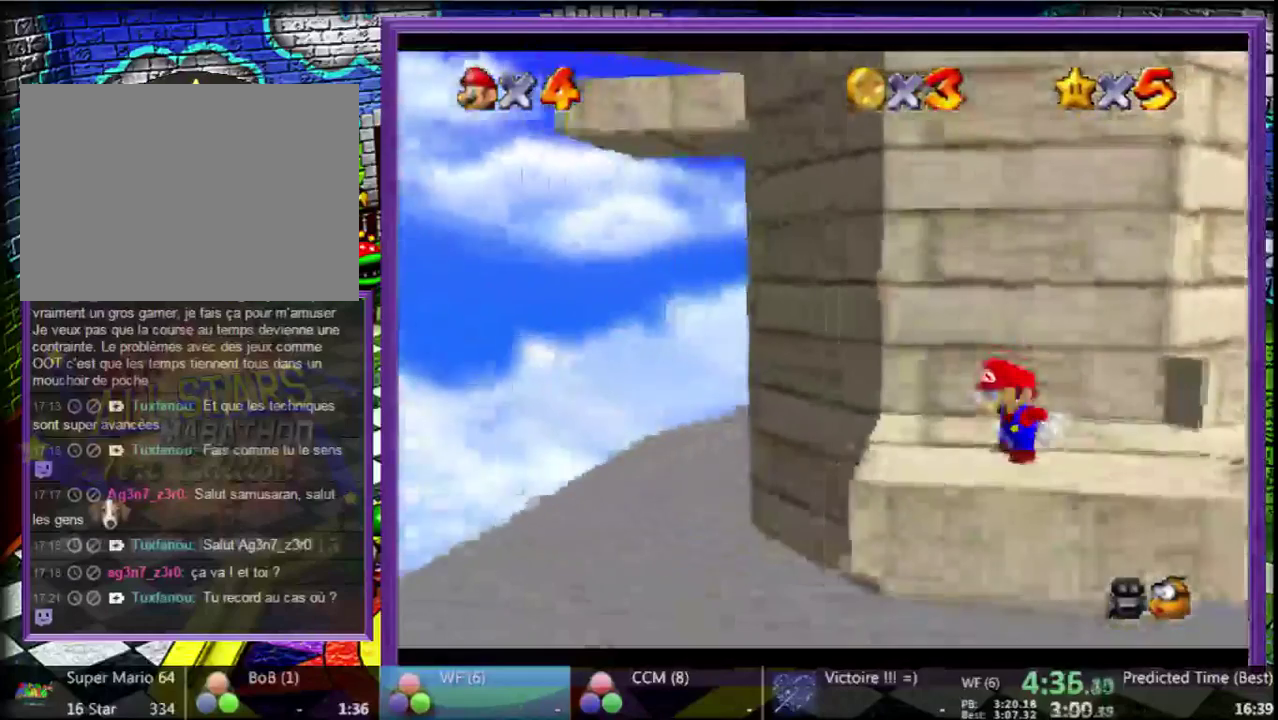
{"buttons": ["A"], "left_stick": "up-left", "events": [[100, "left_stick", "left"], [167, "left_stick", "up-left"], [433, "A", "down"]]}
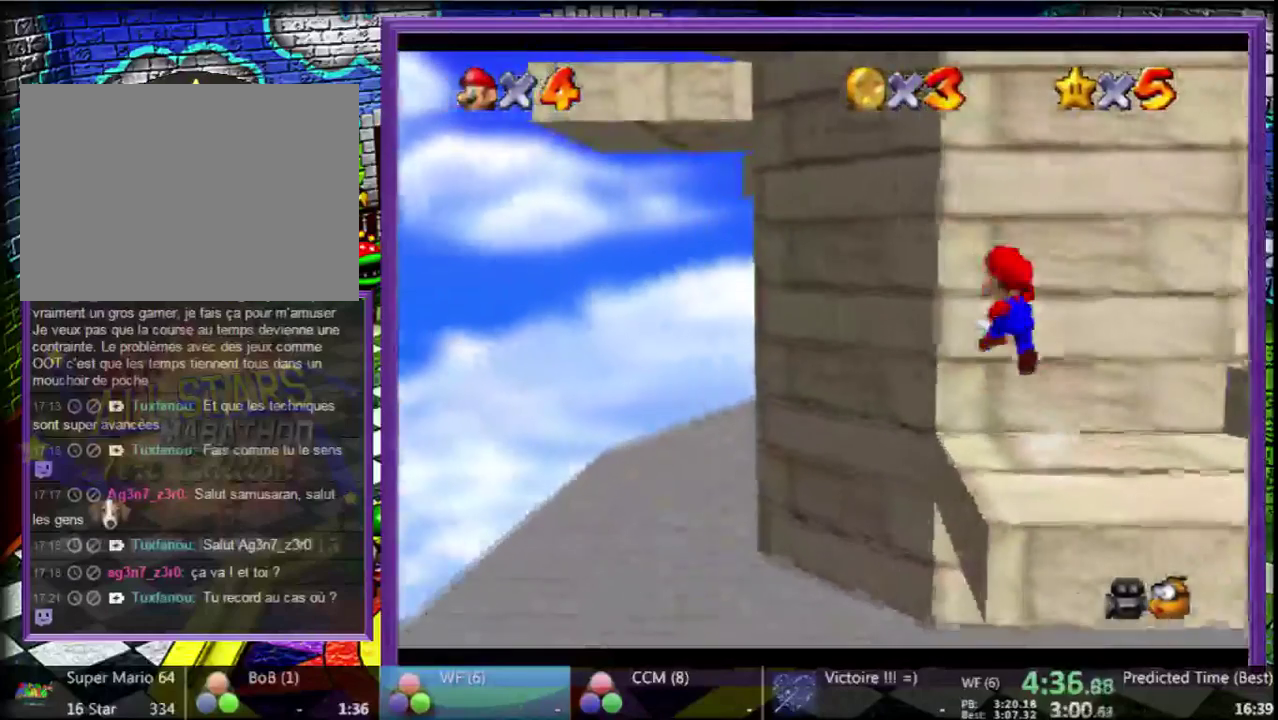
{"buttons": ["A"], "left_stick": "up-left", "events": [[33, "left_stick", "up"], [100, "A", "up"], [267, "A", "down"], [433, "left_stick", "up-left"]]}
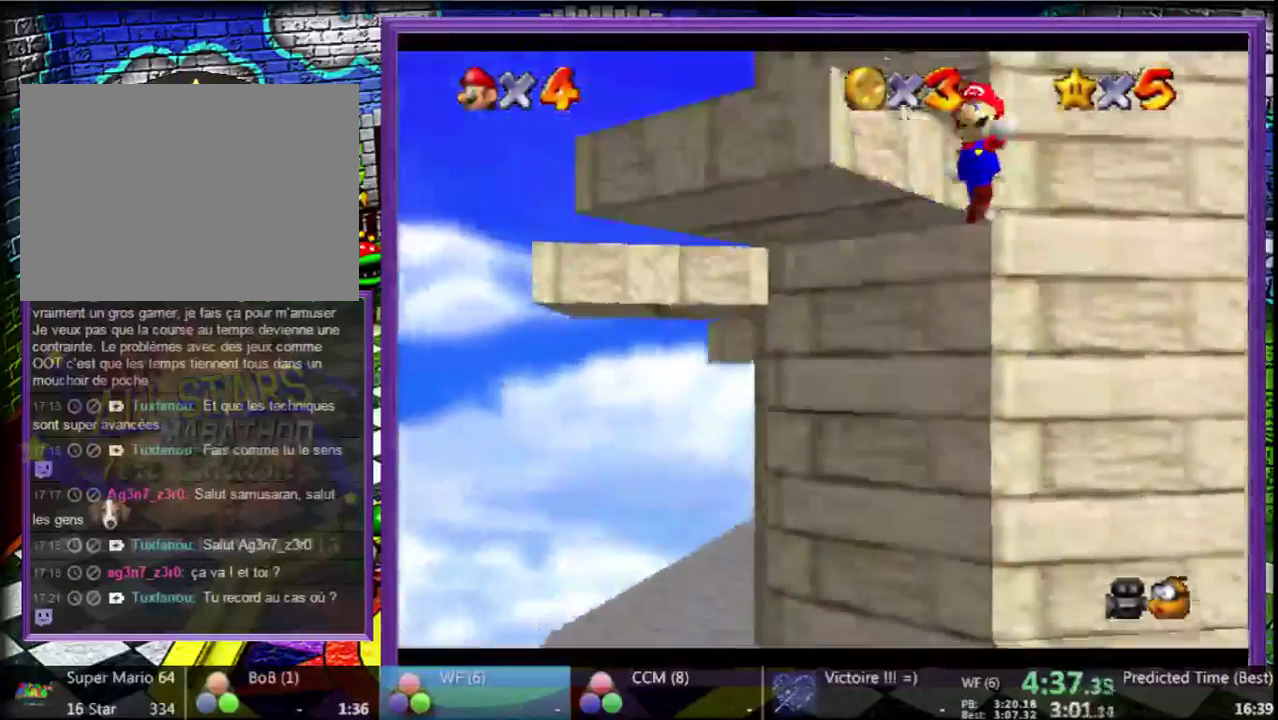
{"buttons": [], "left_stick": "center", "events": [[233, "A", "up"], [500, "left_stick", "center"]]}
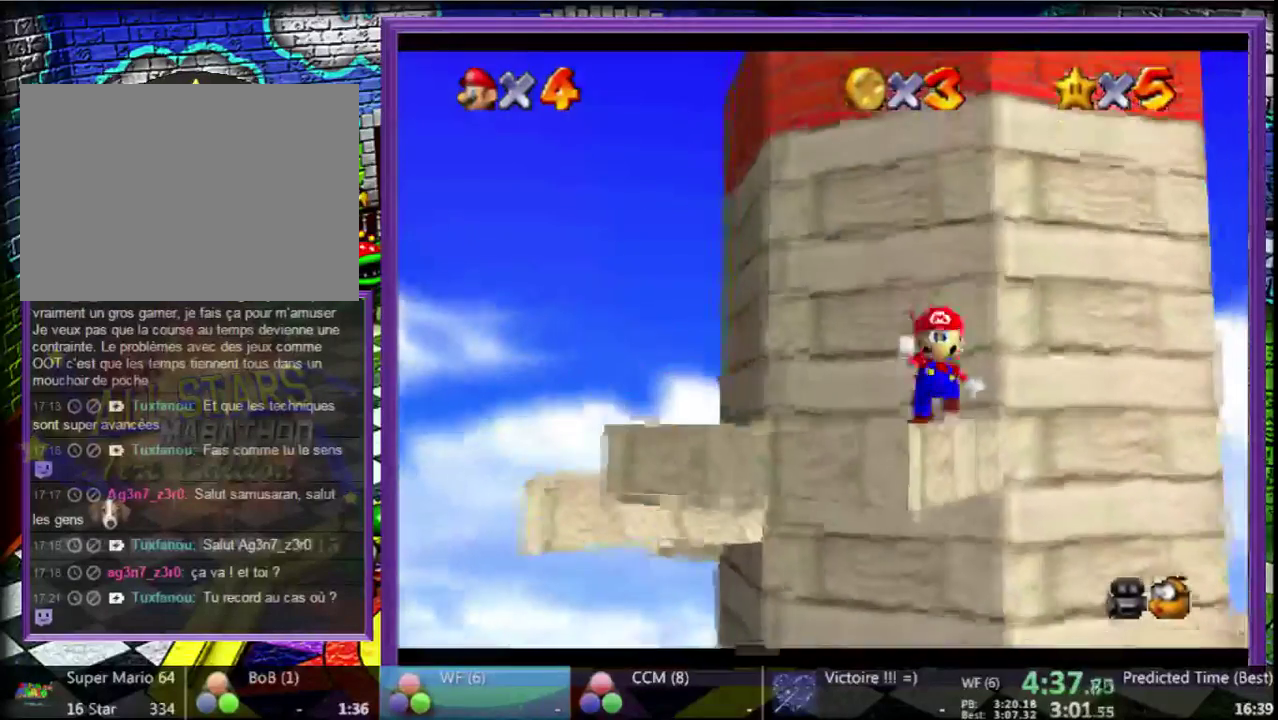
{"buttons": [], "left_stick": "center", "events": []}
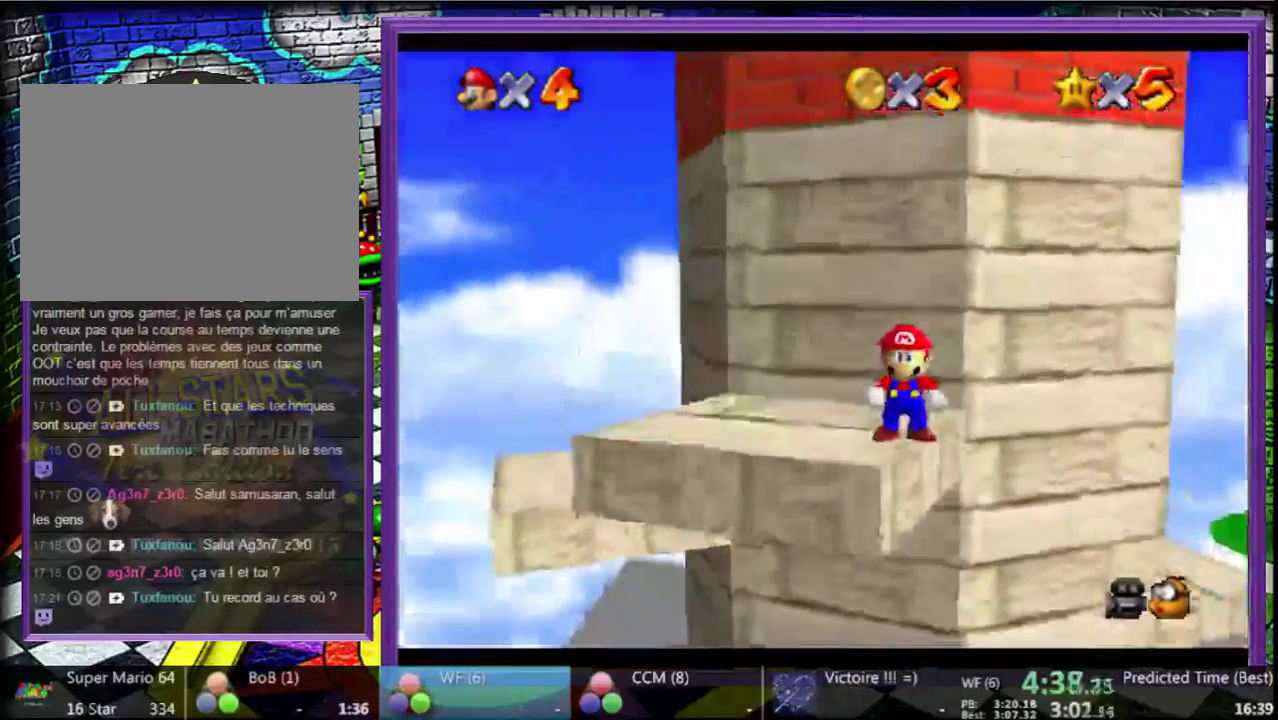
{"buttons": [], "left_stick": "up-left", "events": [[233, "left_stick", "up"], [500, "left_stick", "up-left"]]}
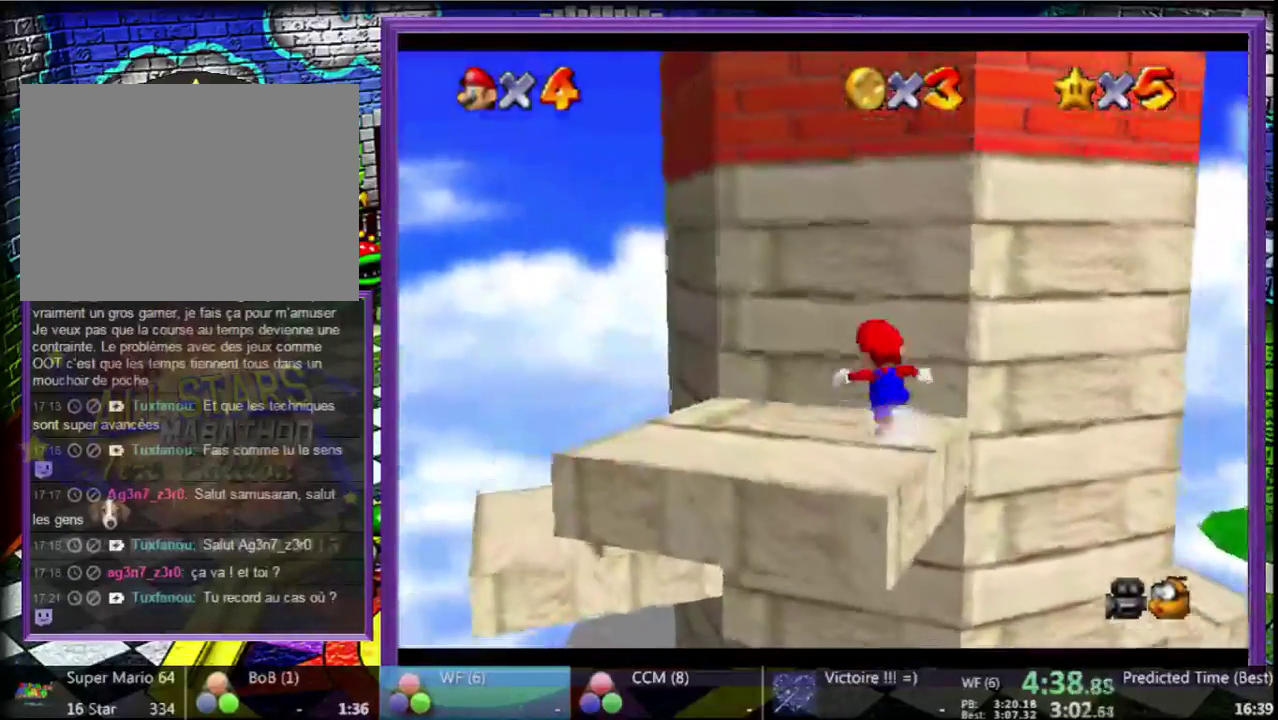
{"buttons": [], "left_stick": "right", "events": [[67, "left_stick", "left"], [233, "left_stick", "down-left"], [433, "left_stick", "right"]]}
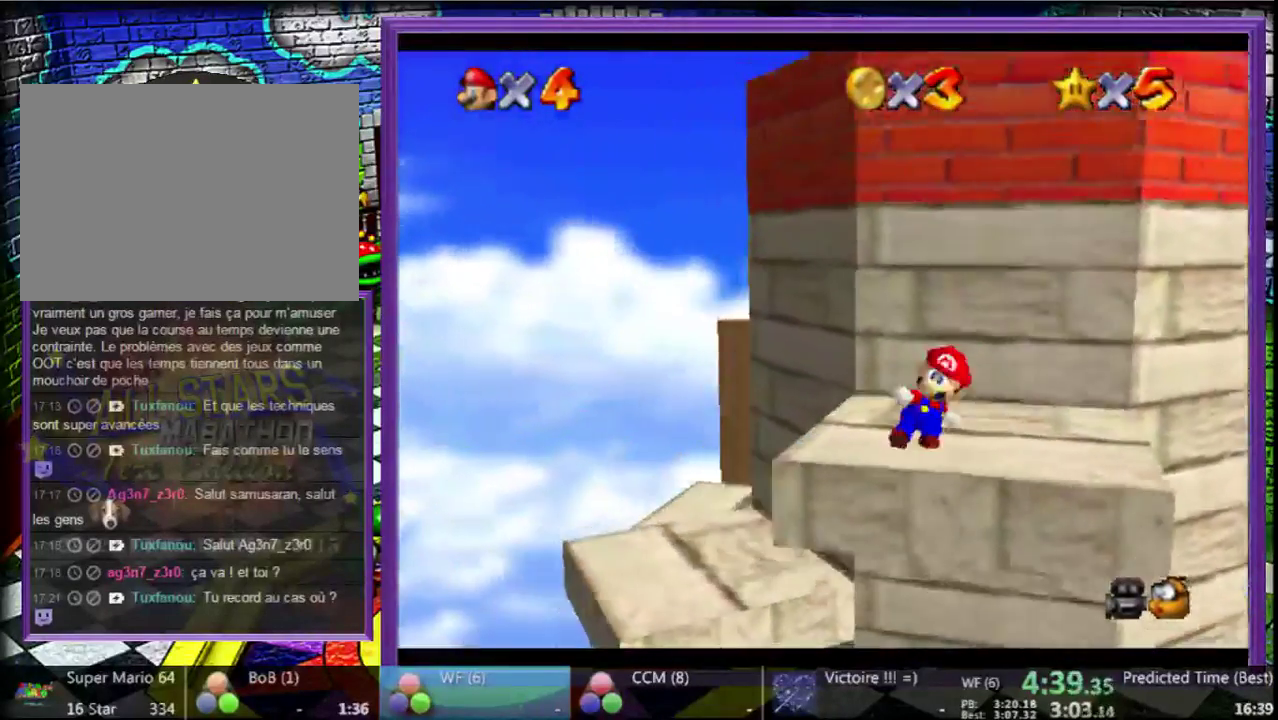
{"buttons": ["A"], "left_stick": "up-right", "events": [[133, "left_stick", "up-right"], [400, "A", "down"]]}
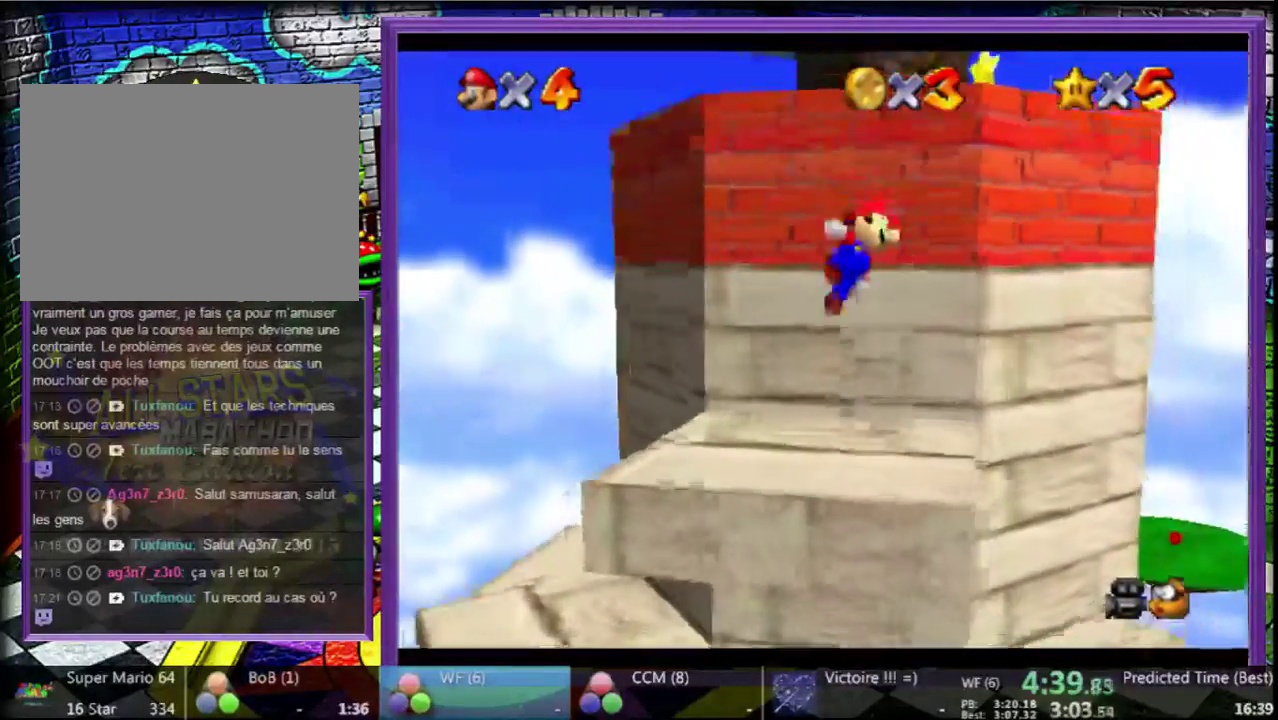
{"buttons": [], "left_stick": "up-right", "events": [[367, "A", "up"]]}
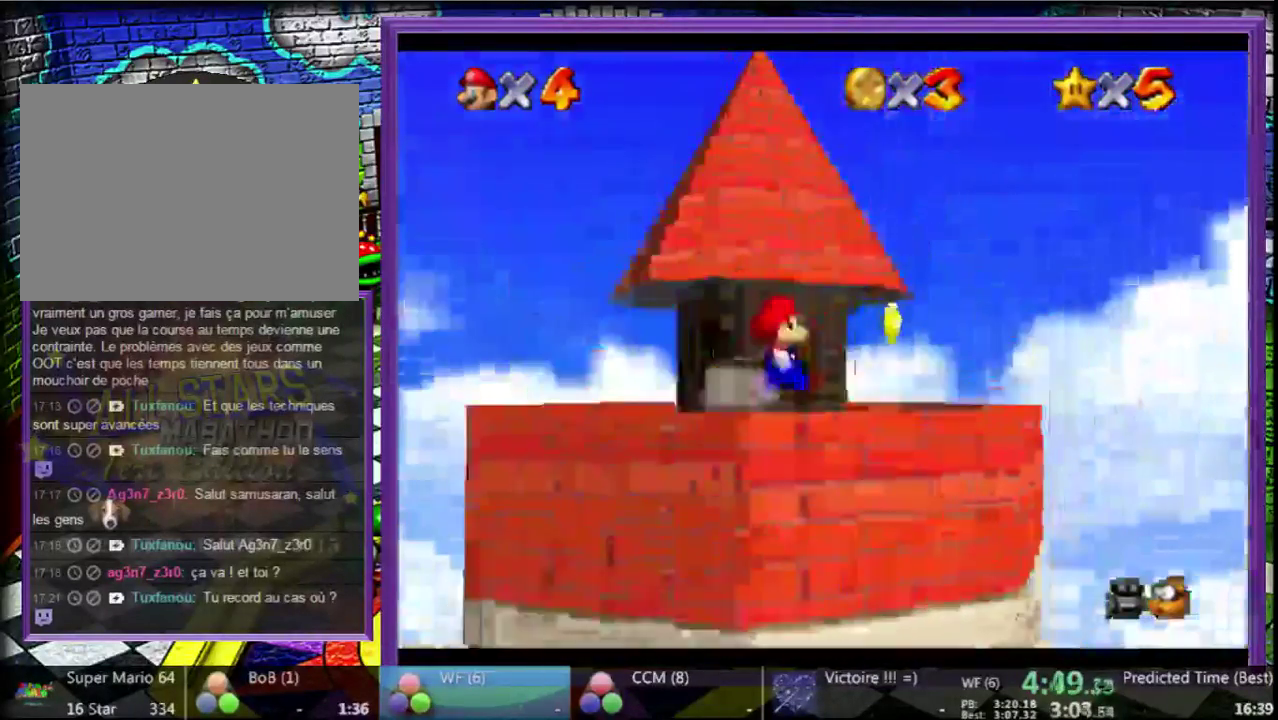
{"buttons": [], "left_stick": "right", "events": [[333, "left_stick", "right"]]}
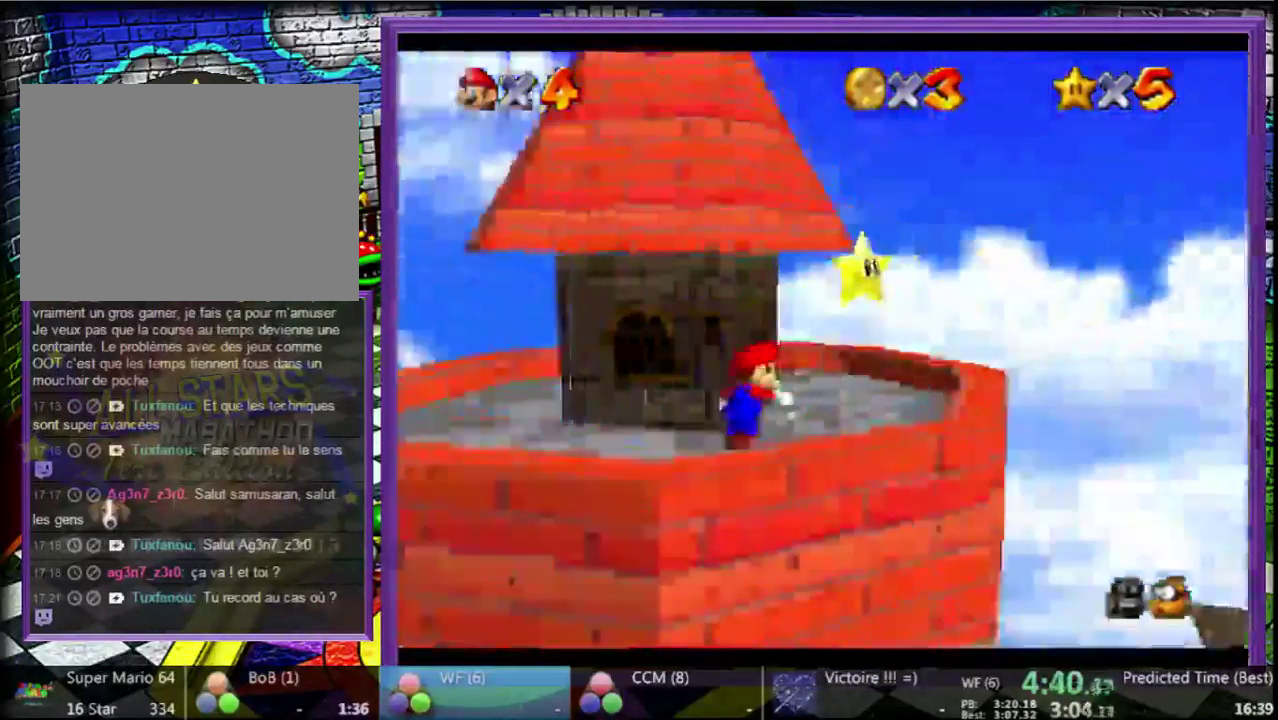
{"buttons": [], "left_stick": "center", "events": [[167, "A", "down"], [233, "A", "up"], [233, "left_stick", "center"]]}
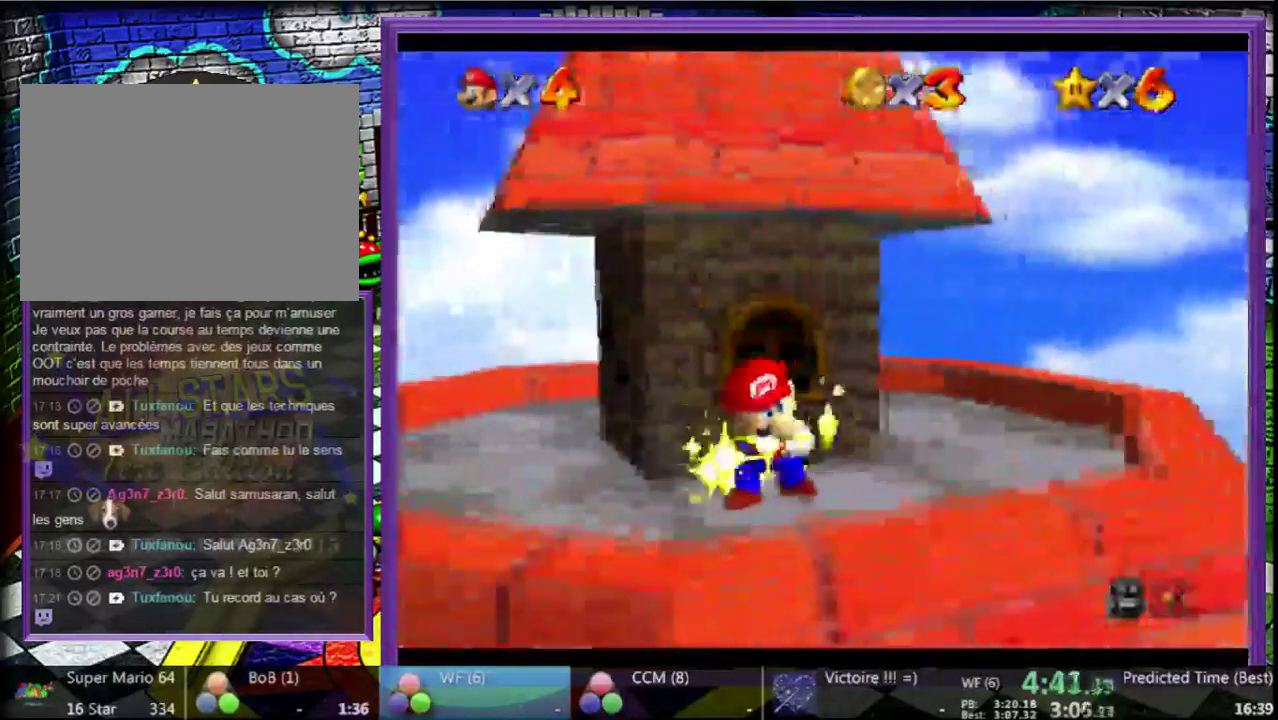
{"buttons": [], "left_stick": "center", "events": []}
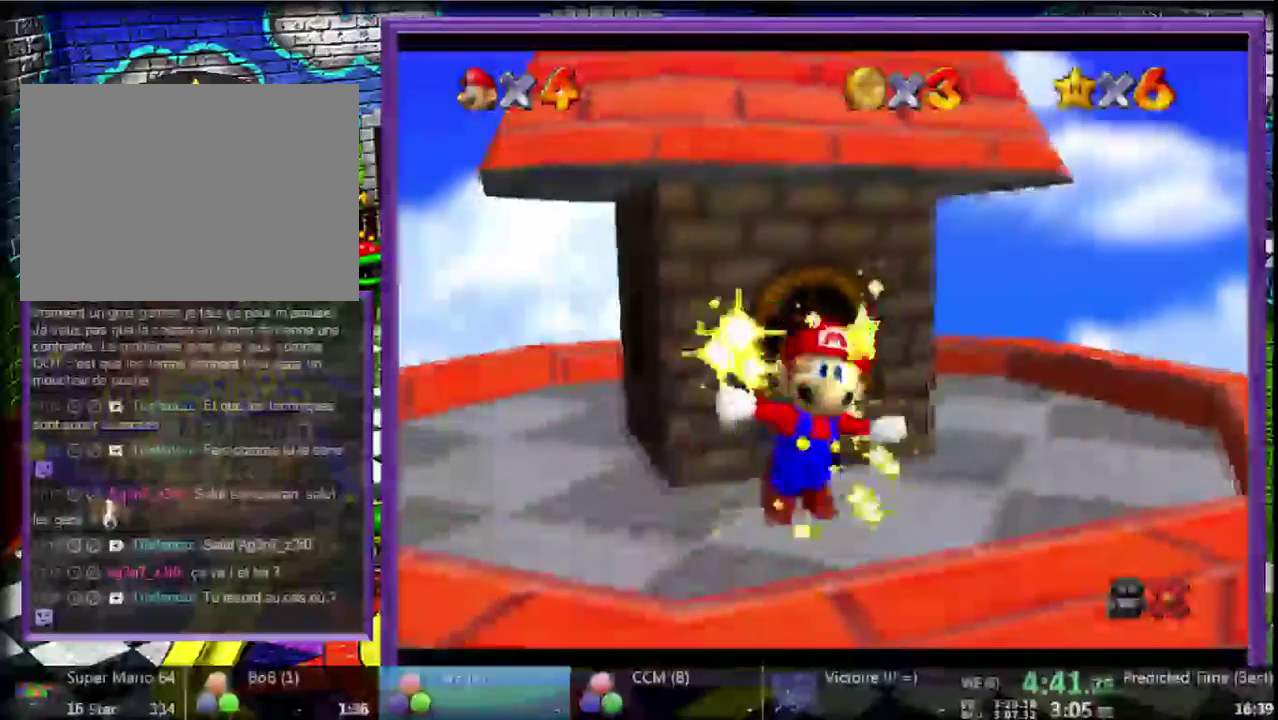
{"buttons": [], "left_stick": "center", "events": []}
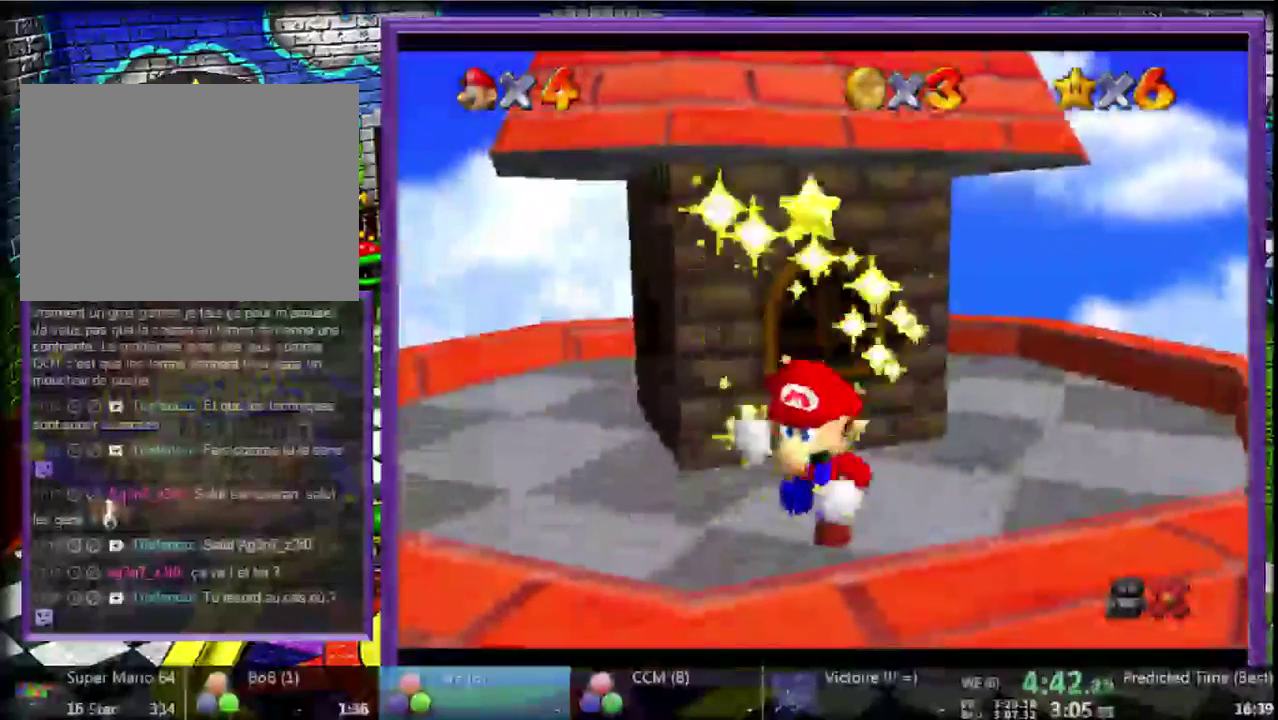
{"buttons": [], "left_stick": "center", "events": []}
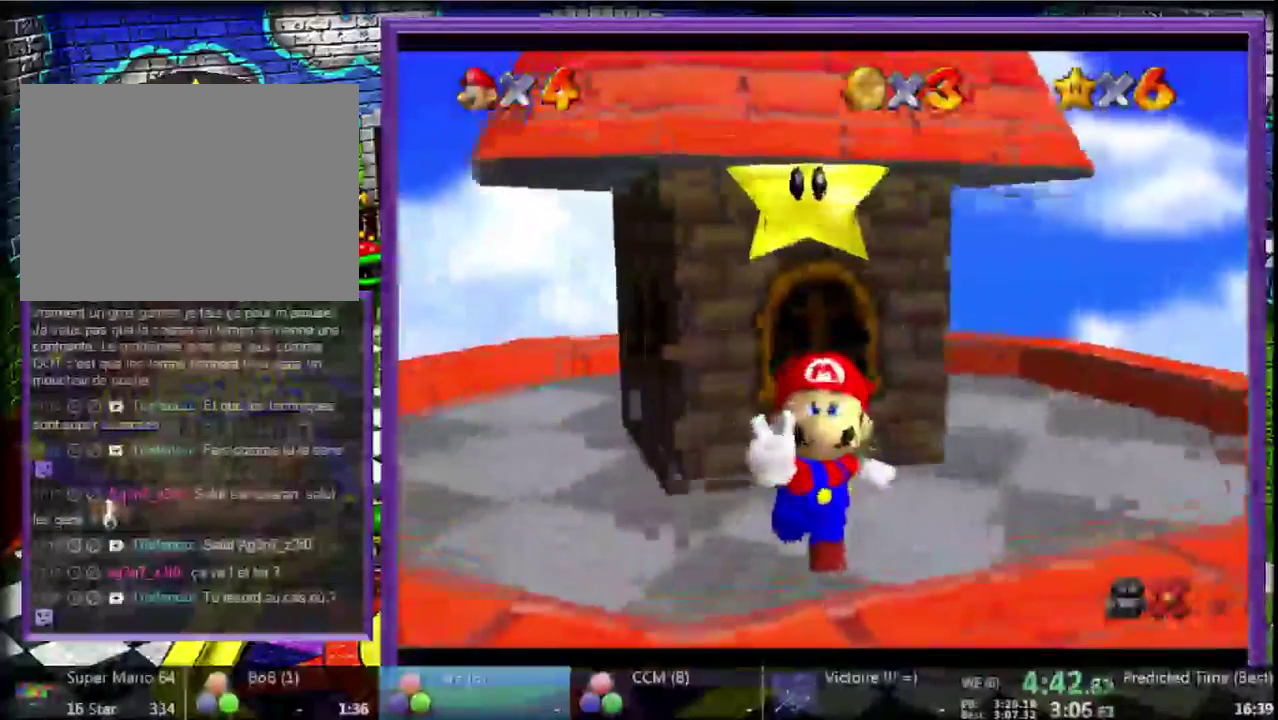
{"buttons": [], "left_stick": "center", "events": []}
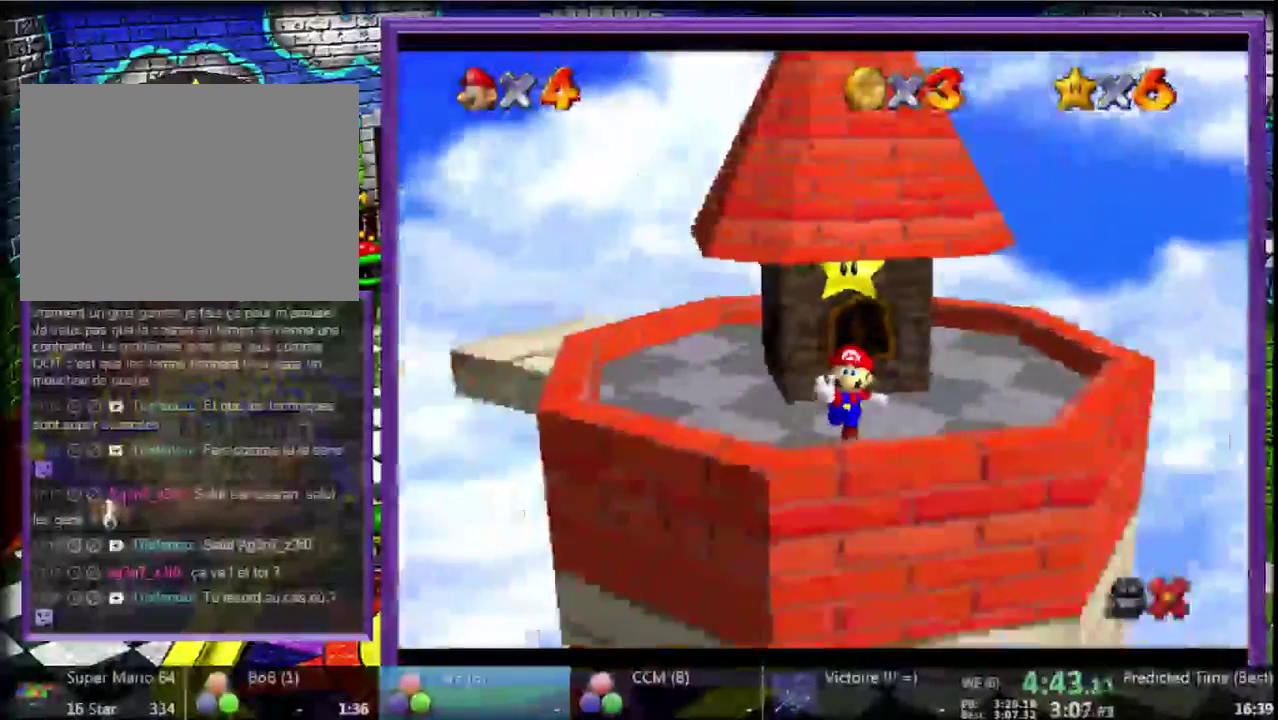
{"buttons": [], "left_stick": "center", "events": []}
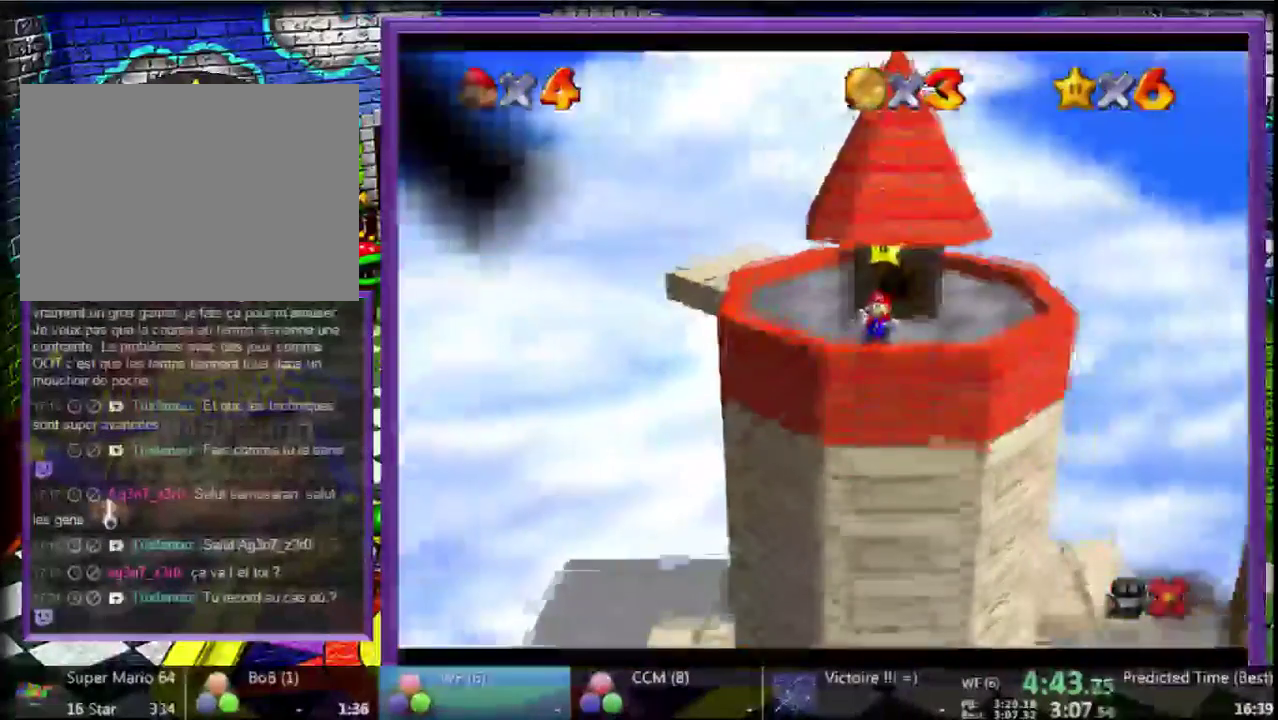
{"buttons": [], "left_stick": "center"}
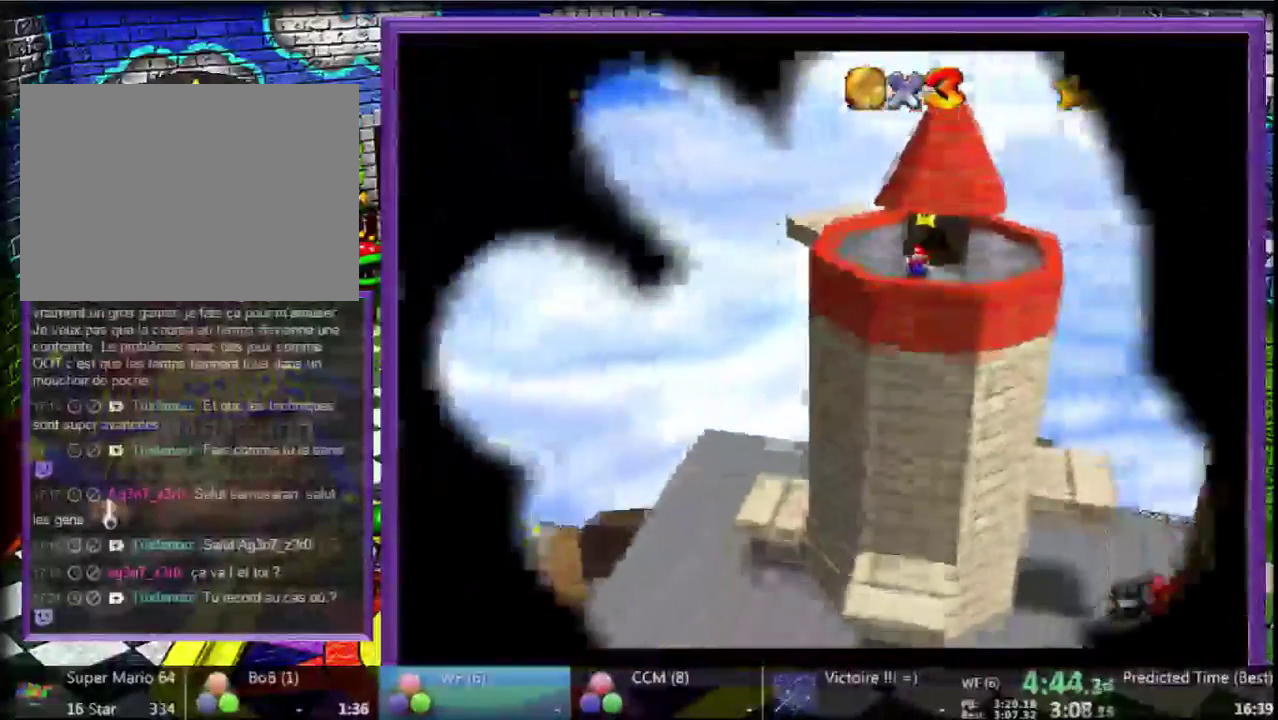
{"buttons": [], "left_stick": "center"}